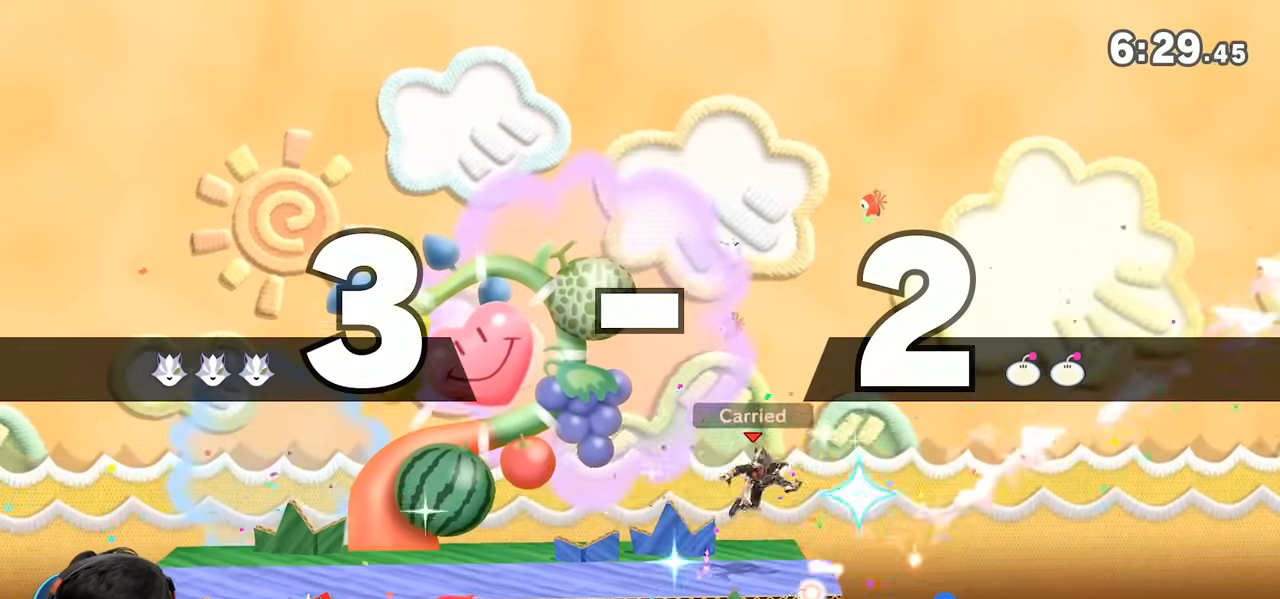
Gameplay with a controller (Nintendo layout); each line is a JSON object with the inputs held at the frame after it. "events" lists button and stick changes between this image and that frame as [ms after this image, input, new state], when the widget could be followed in between. Not read: L3 R3.
{"buttons": [], "left_stick": "left", "right_stick": "center", "events": [[17, "left_stick", "down-left"], [183, "left_stick", "center"], [267, "left_stick", "left"]]}
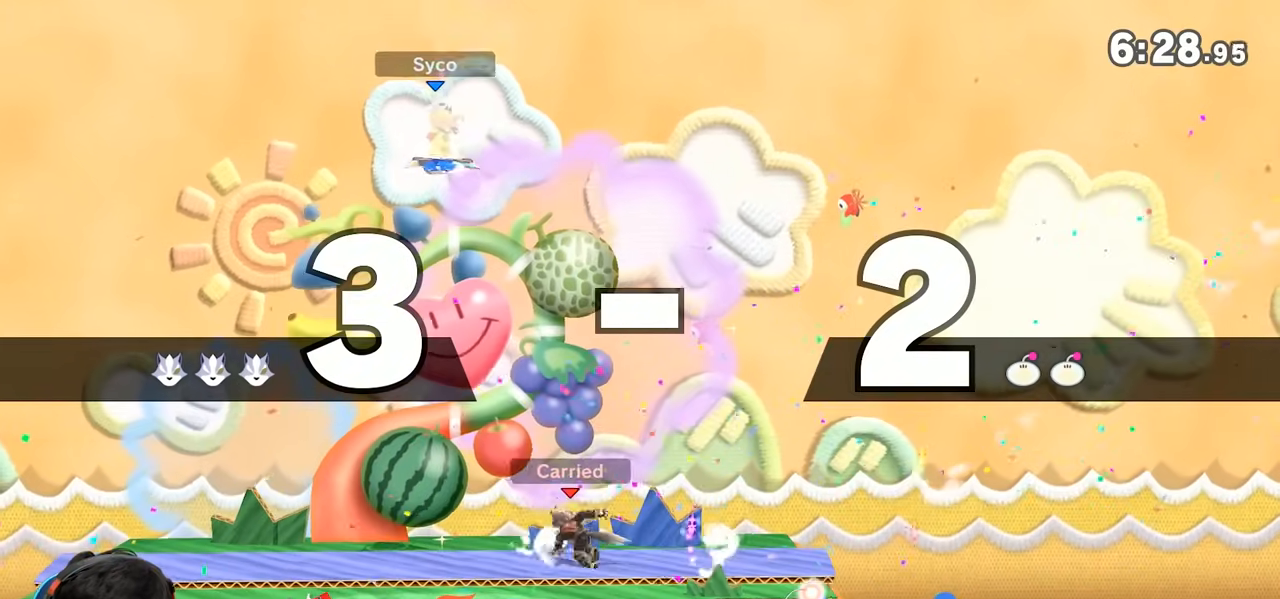
{"buttons": [], "left_stick": "down-right", "right_stick": "center", "events": [[50, "left_stick", "right"], [117, "Y", "down"], [150, "Y", "up"], [150, "left_stick", "left"], [183, "A", "down"], [317, "A", "up"], [467, "left_stick", "down-right"]]}
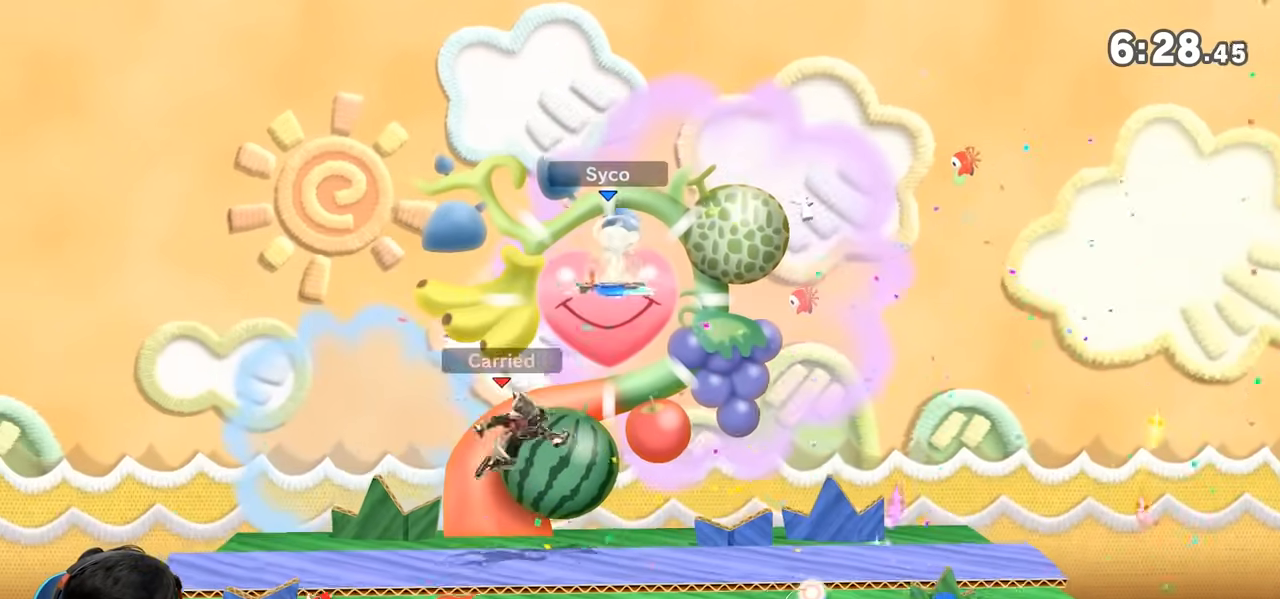
{"buttons": [], "left_stick": "right", "right_stick": "center", "events": [[83, "left_stick", "center"], [150, "left_stick", "left"], [350, "left_stick", "center"], [400, "left_stick", "right"]]}
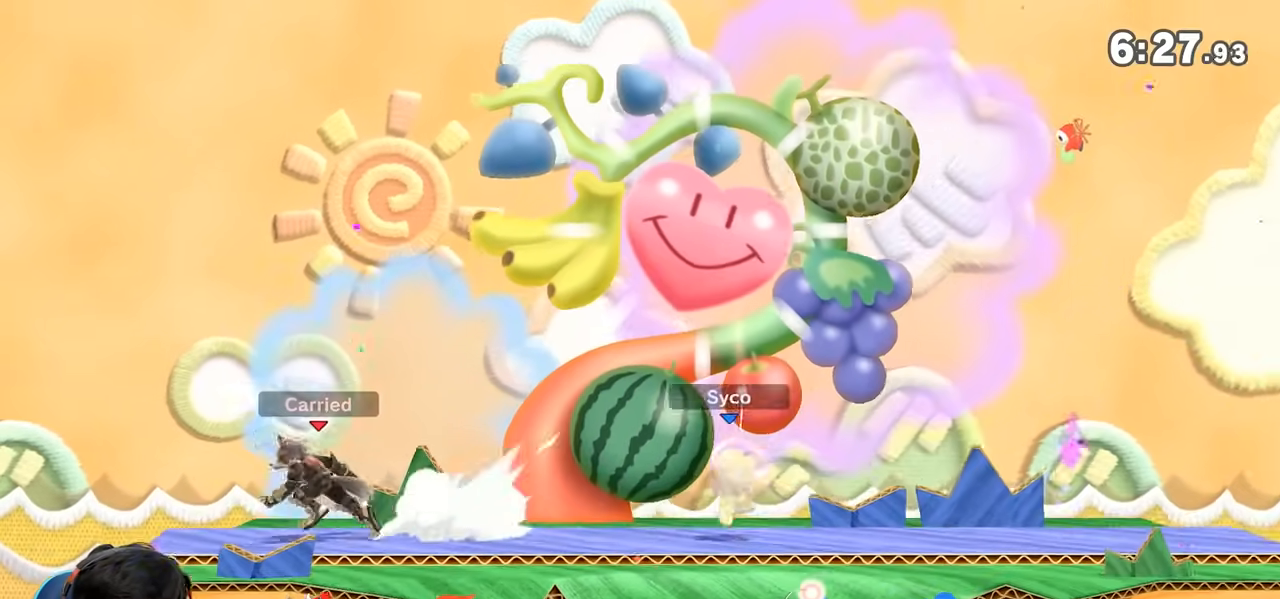
{"buttons": ["L1"], "left_stick": "left", "right_stick": "center", "events": [[150, "L1", "down"], [233, "Y", "down"], [300, "Y", "up"], [300, "left_stick", "left"]]}
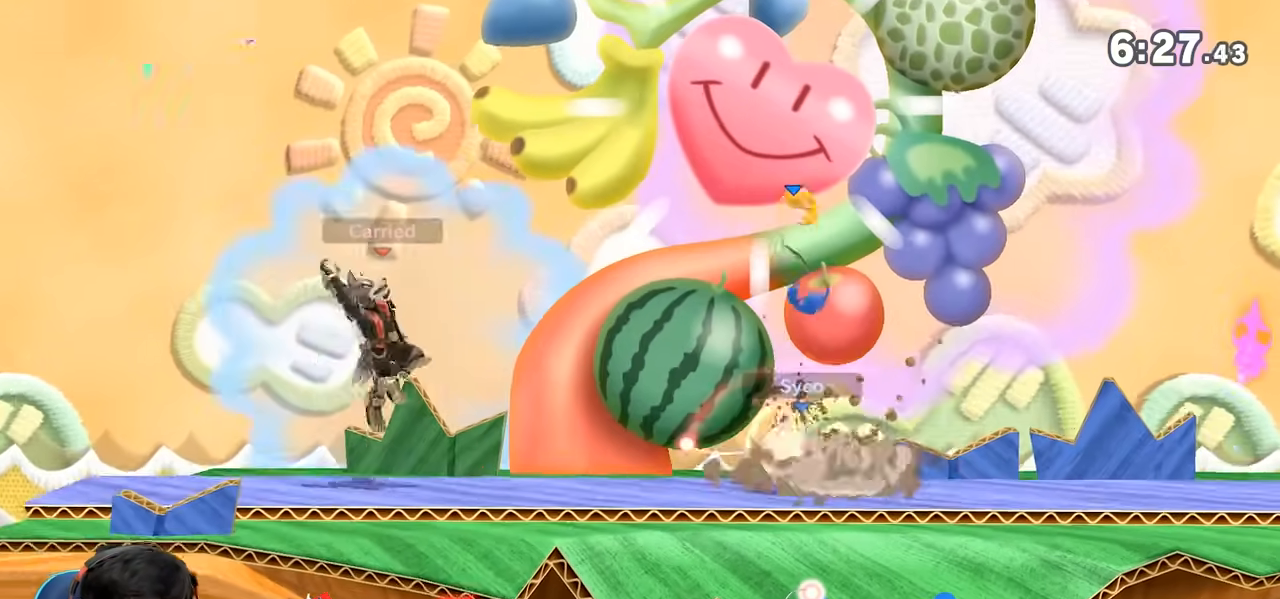
{"buttons": [], "left_stick": "right", "right_stick": "center", "events": [[17, "L1", "up"], [100, "left_stick", "down-right"], [250, "left_stick", "up-right"], [300, "left_stick", "right"], [417, "A", "down"], [483, "A", "up"]]}
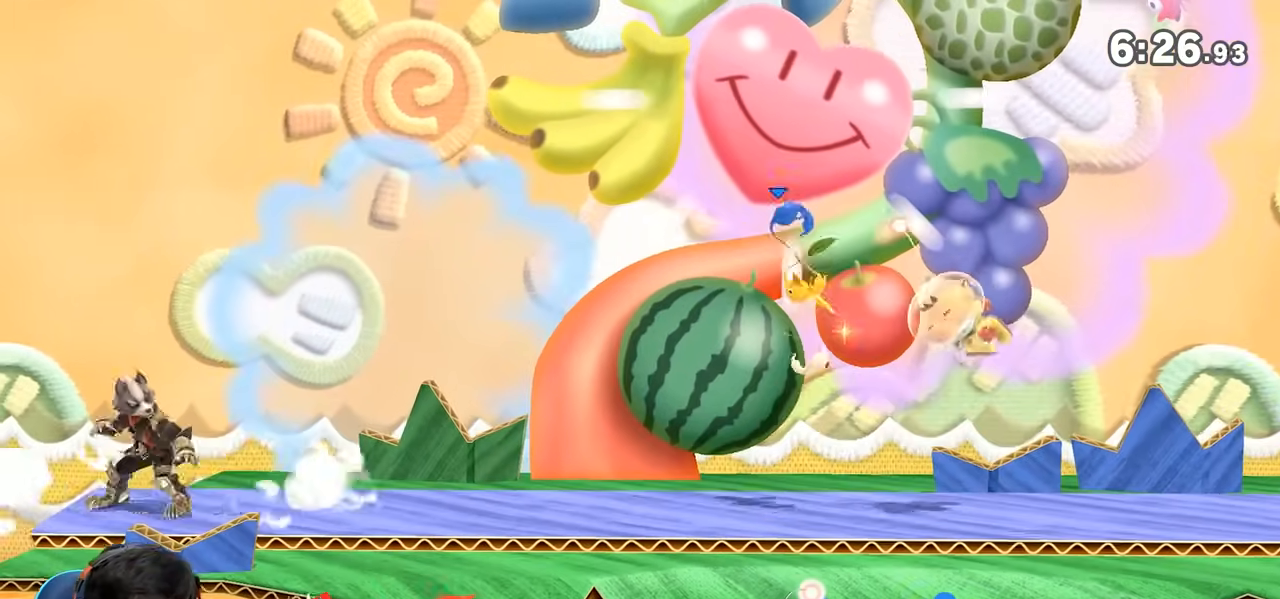
{"buttons": ["L1"], "left_stick": "right", "right_stick": "center", "events": [[50, "L1", "down"]]}
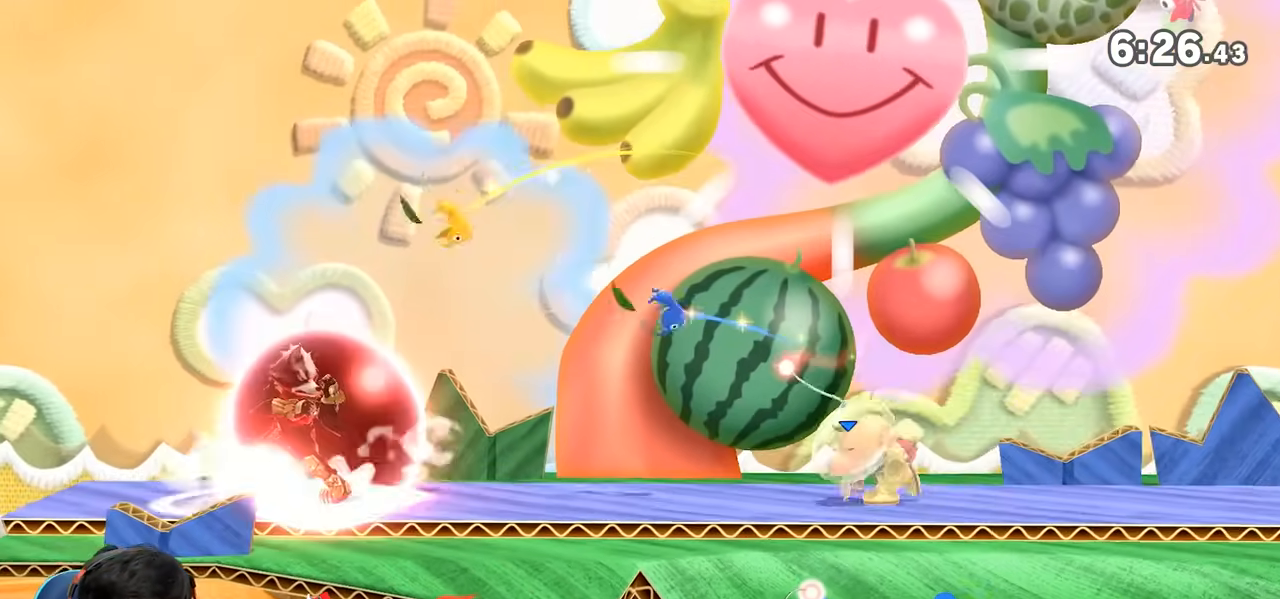
{"buttons": ["L1"], "left_stick": "right", "right_stick": "center", "events": []}
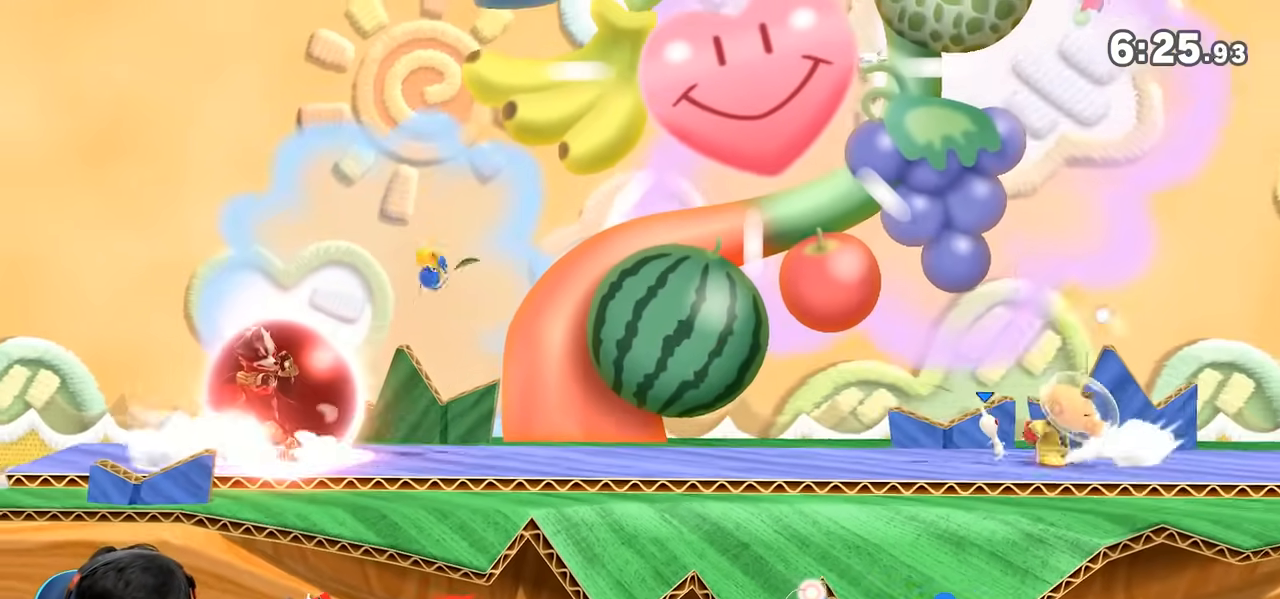
{"buttons": [], "left_stick": "right", "right_stick": "center", "events": [[117, "Y", "down"], [367, "Y", "up"], [450, "L1", "up"]]}
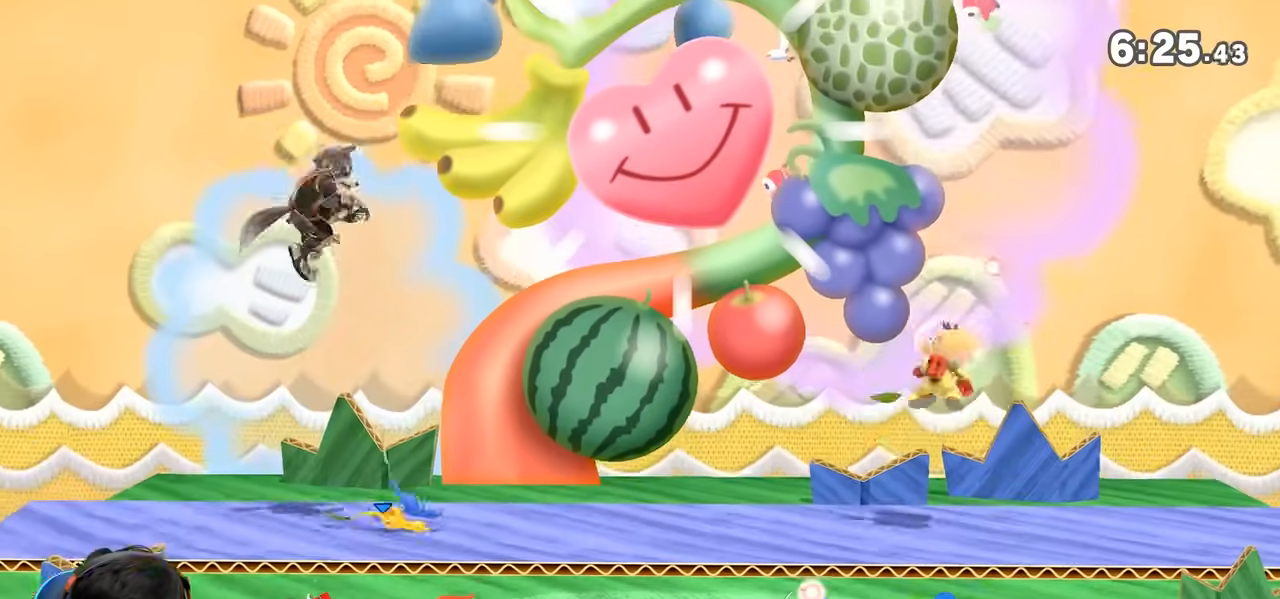
{"buttons": [], "left_stick": "left", "right_stick": "center", "events": [[133, "A", "down"], [183, "left_stick", "down"], [250, "A", "up"], [250, "Y", "down"], [250, "left_stick", "center"], [333, "left_stick", "left"], [500, "Y", "up"]]}
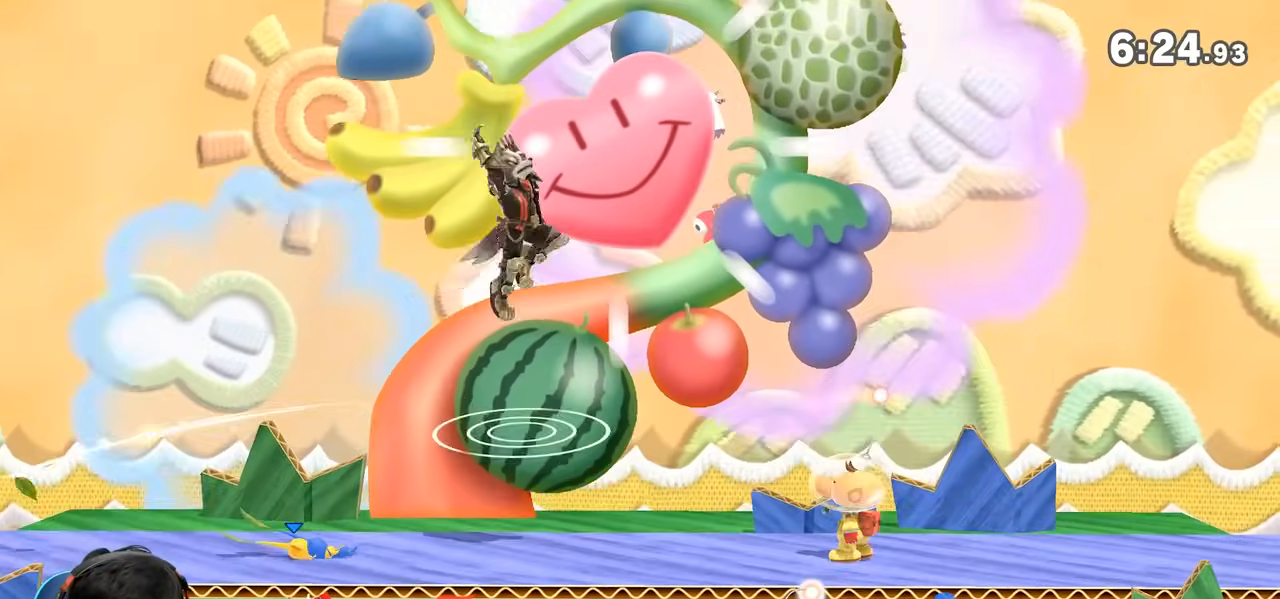
{"buttons": [], "left_stick": "center", "right_stick": "center", "events": [[250, "left_stick", "down"], [367, "R1", "down"], [400, "left_stick", "right"], [467, "R1", "up"], [467, "left_stick", "center"]]}
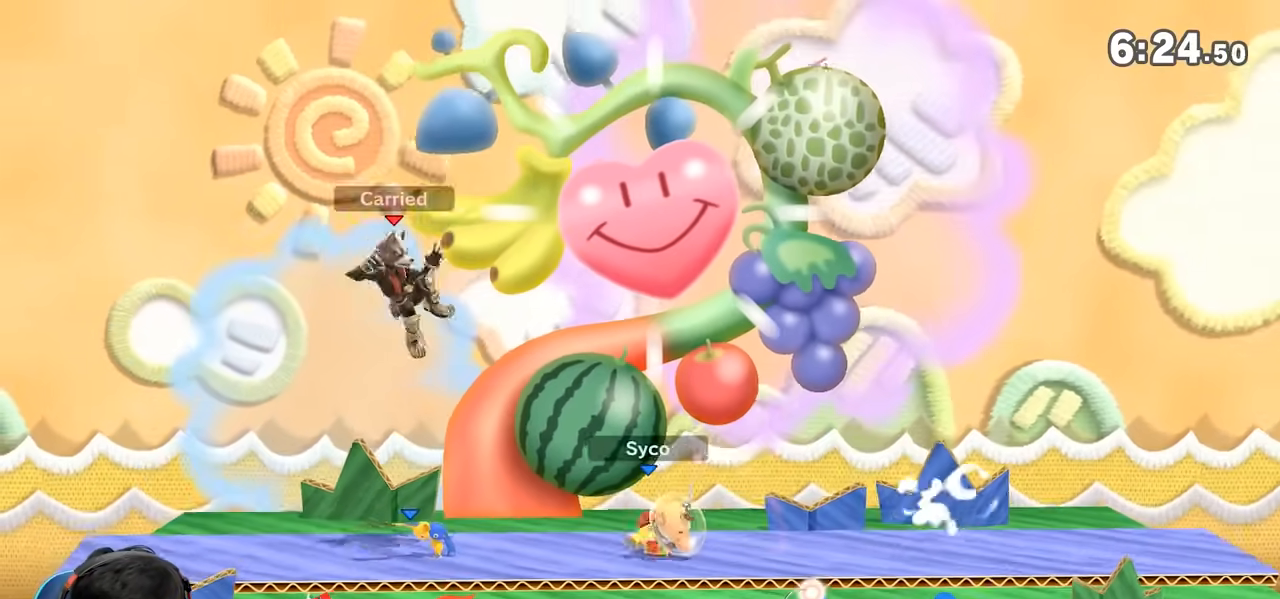
{"buttons": ["B"], "left_stick": "right", "right_stick": "center", "events": [[67, "left_stick", "right"], [117, "Y", "down"], [367, "Y", "up"], [500, "B", "down"]]}
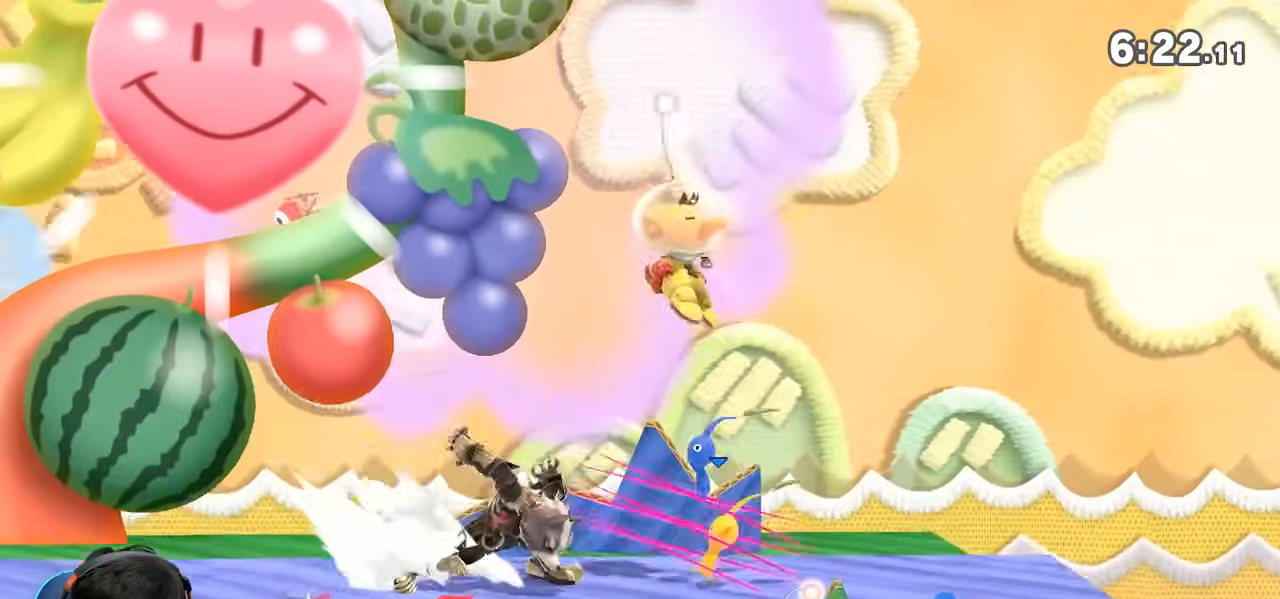
{"buttons": ["L1"], "left_stick": "right", "right_stick": "center", "events": [[33, "B", "up"], [233, "L1", "down"]]}
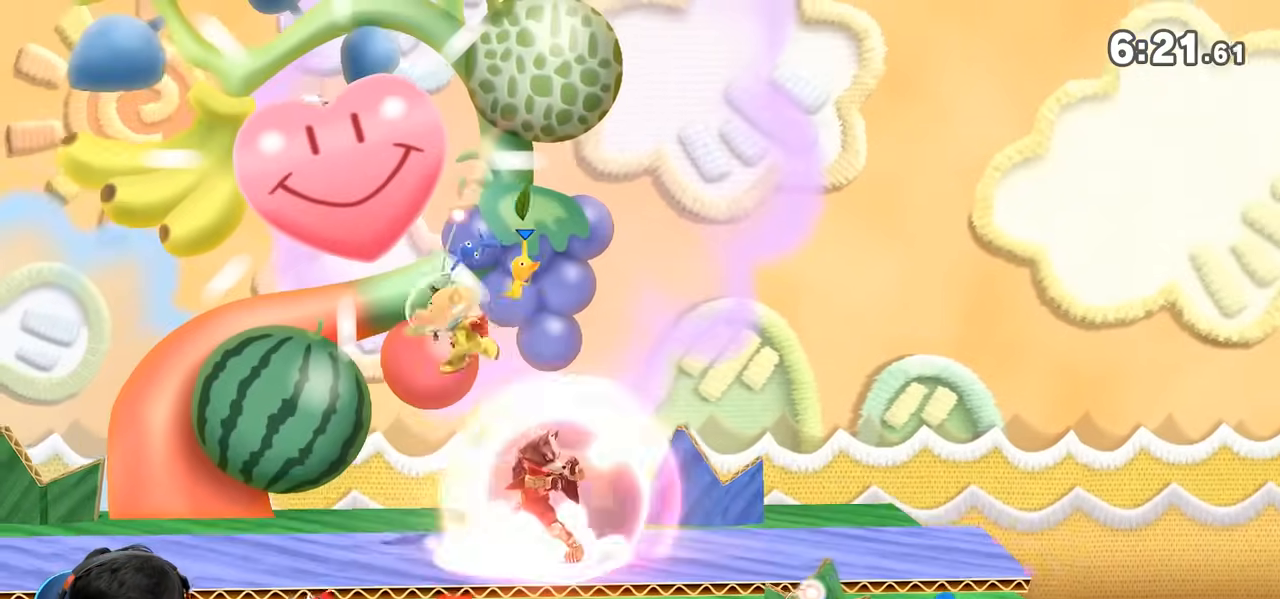
{"buttons": [], "left_stick": "down-right", "right_stick": "right", "events": [[50, "Y", "down"], [100, "left_stick", "left"], [300, "Y", "up"], [383, "L1", "up"], [417, "left_stick", "down-right"], [483, "right_stick", "right"]]}
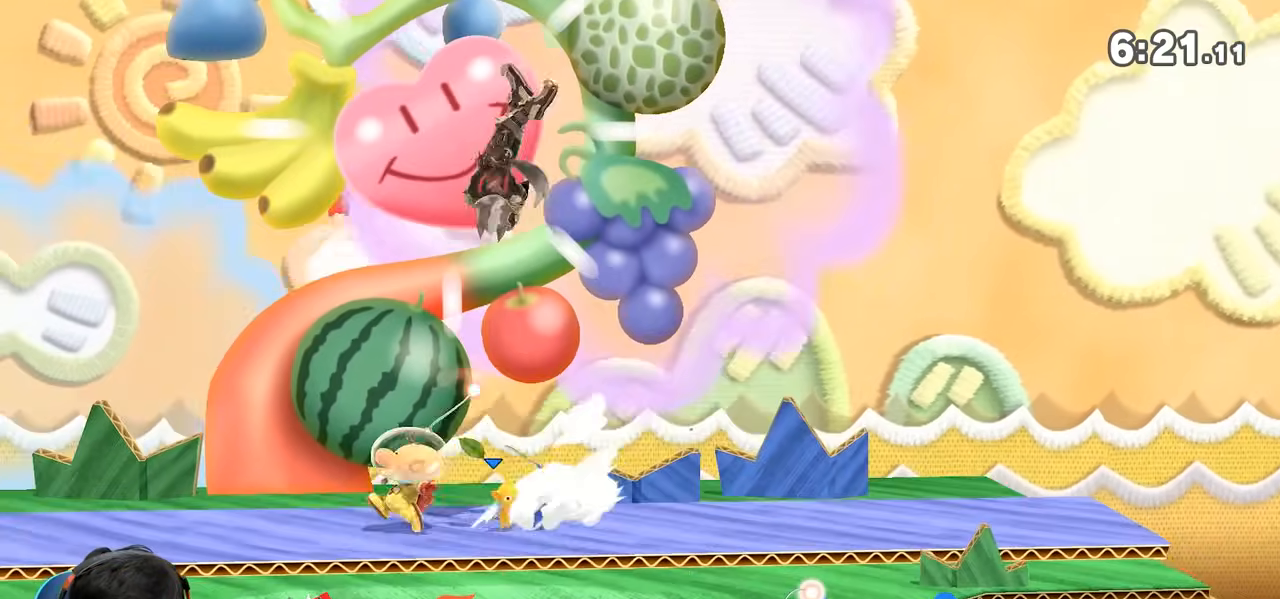
{"buttons": ["L1"], "left_stick": "right", "right_stick": "center", "events": [[267, "left_stick", "right"], [267, "right_stick", "center"], [300, "L1", "down"]]}
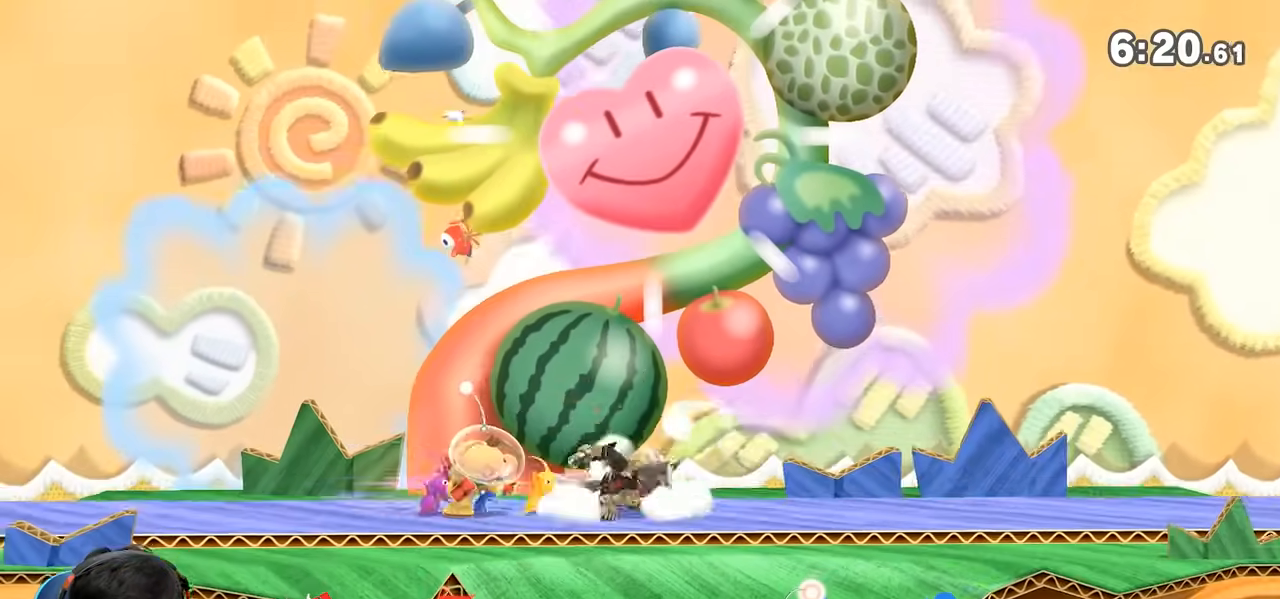
{"buttons": ["L1"], "left_stick": "right", "right_stick": "center", "events": []}
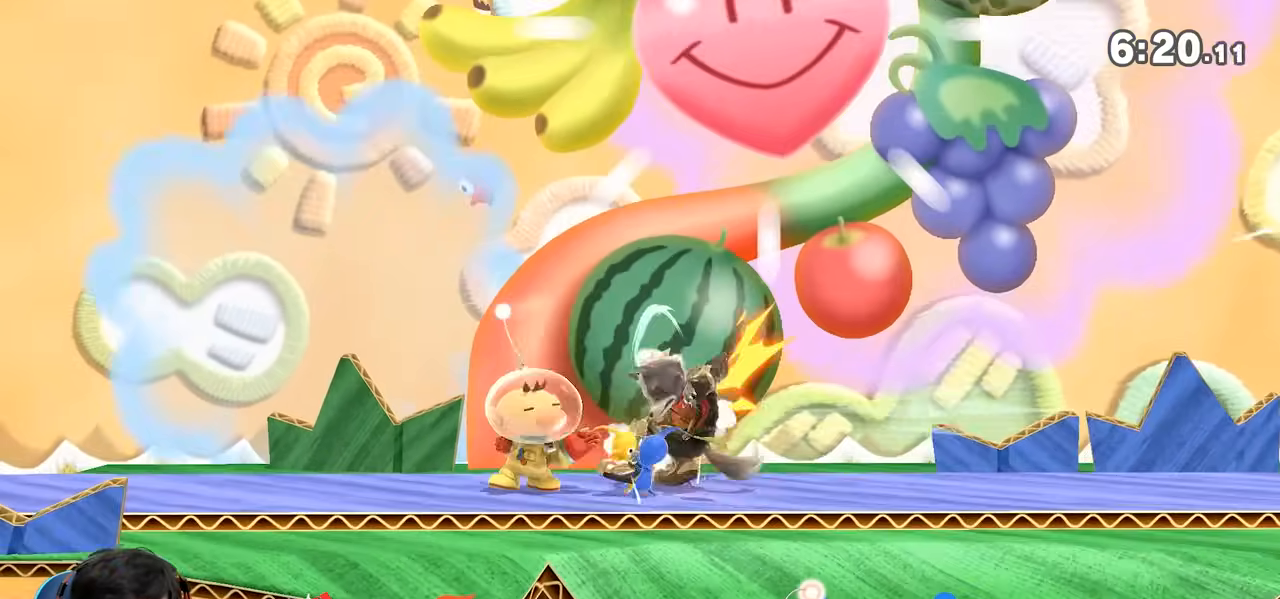
{"buttons": [], "left_stick": "right", "right_stick": "center", "events": [[200, "A", "down"], [200, "L1", "up"], [250, "A", "up"]]}
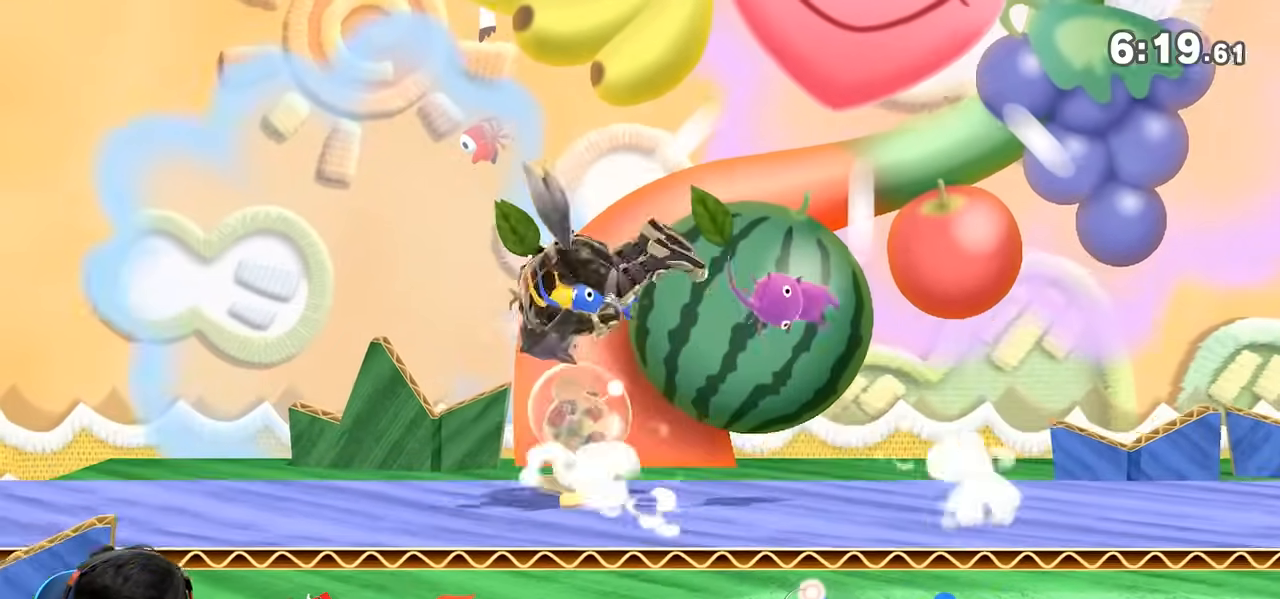
{"buttons": [], "left_stick": "right", "right_stick": "center", "events": []}
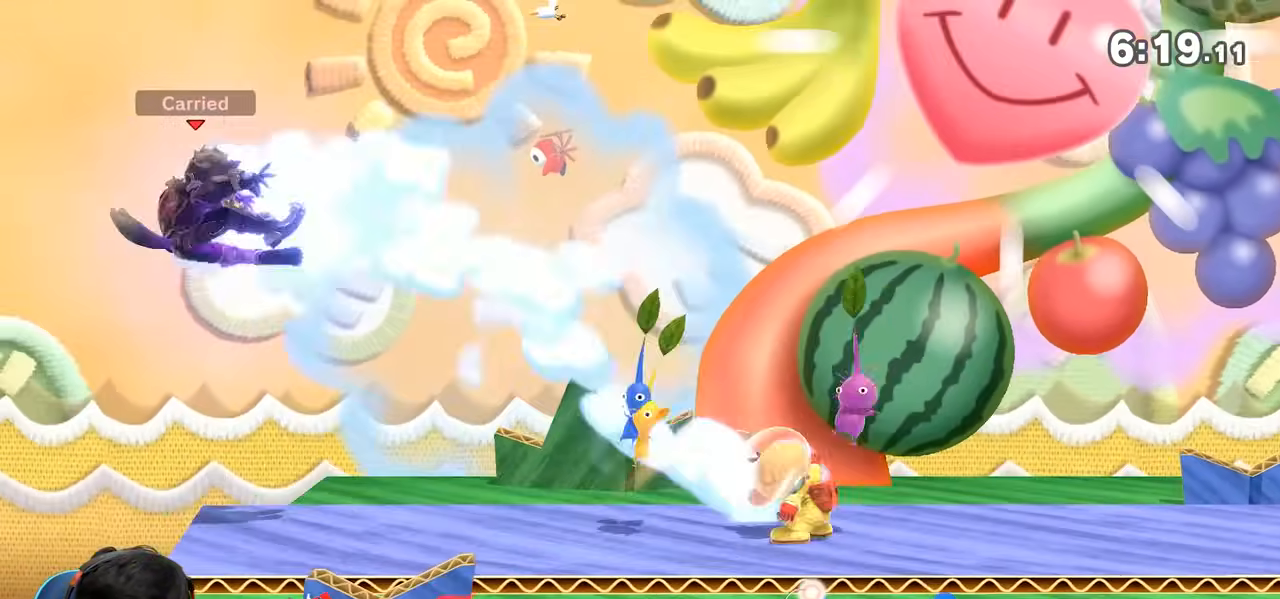
{"buttons": [], "left_stick": "right", "right_stick": "center", "events": [[83, "left_stick", "center"], [200, "left_stick", "right"], [383, "A", "down"], [483, "A", "up"]]}
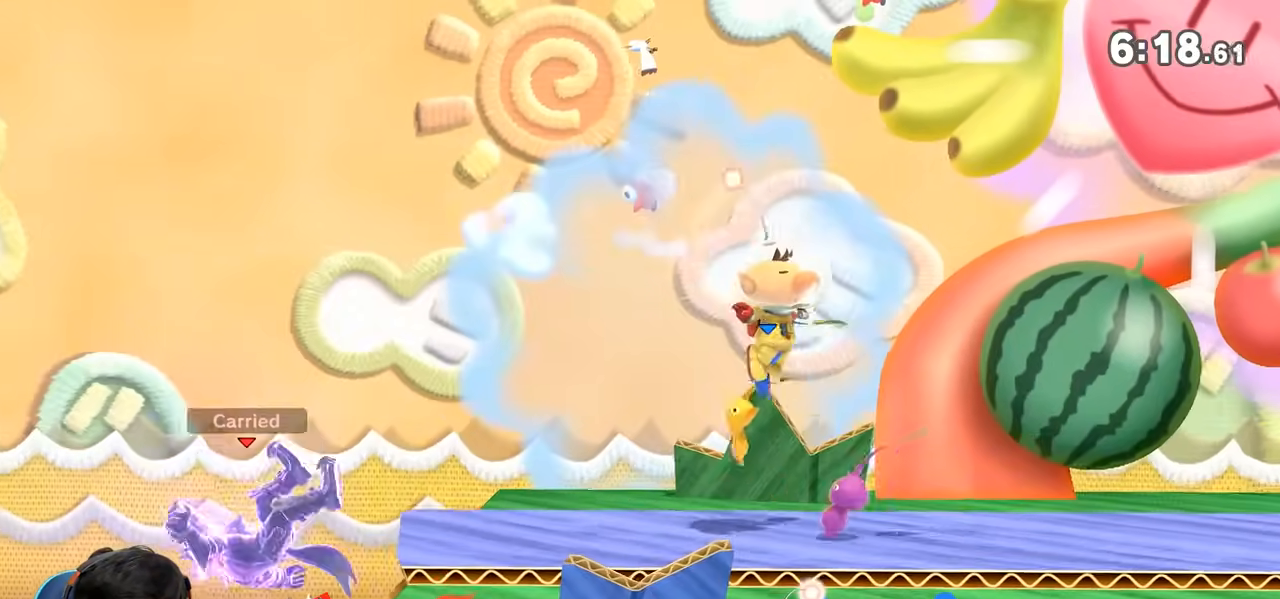
{"buttons": [], "left_stick": "right", "right_stick": "center", "events": [[100, "A", "down"], [150, "A", "up"], [233, "Y", "down"], [417, "Y", "up"]]}
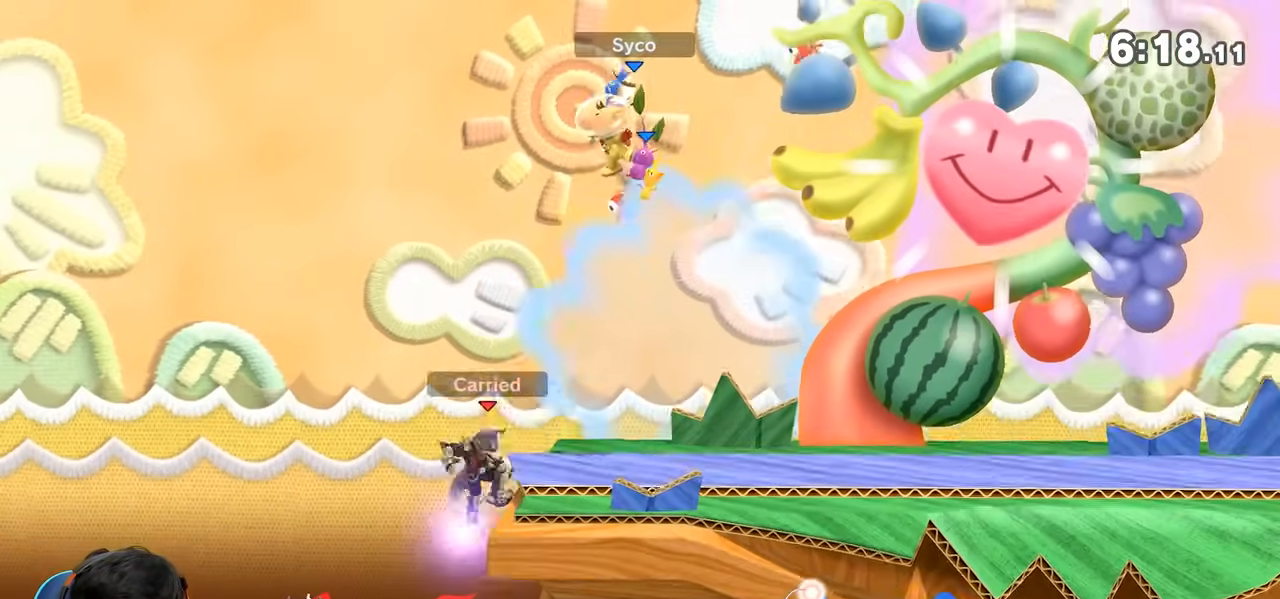
{"buttons": [], "left_stick": "right", "right_stick": "center", "events": [[133, "right_stick", "right"], [267, "right_stick", "center"]]}
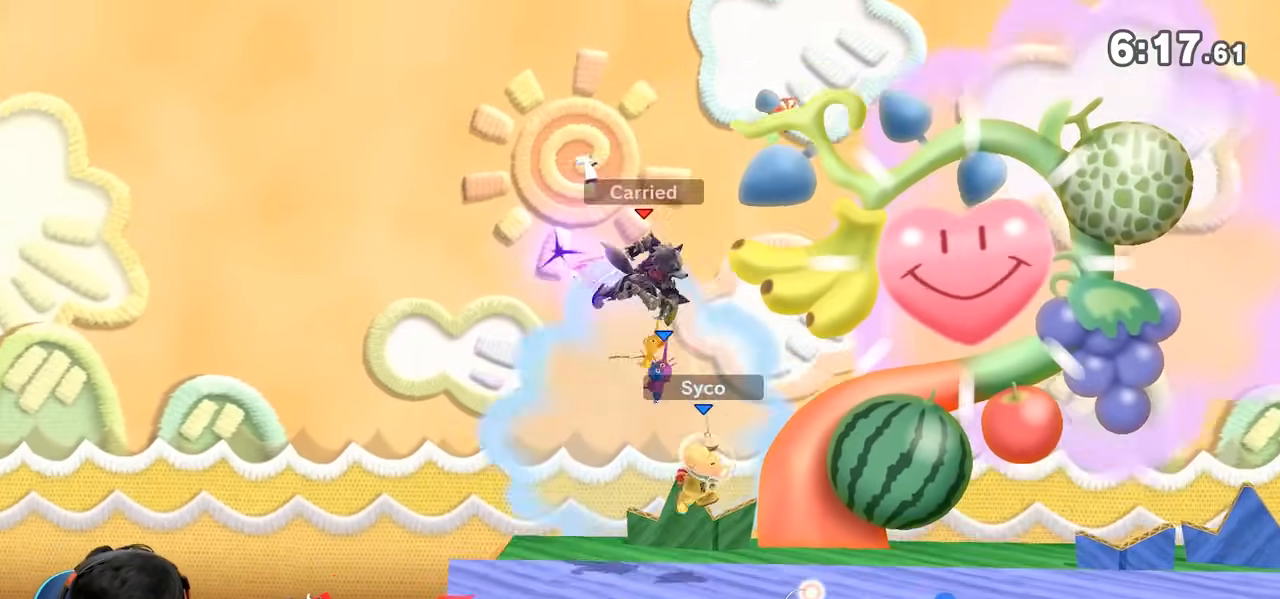
{"buttons": ["Y"], "left_stick": "left", "right_stick": "center", "events": [[83, "left_stick", "down-right"], [267, "left_stick", "center"], [300, "Y", "down"], [450, "left_stick", "left"]]}
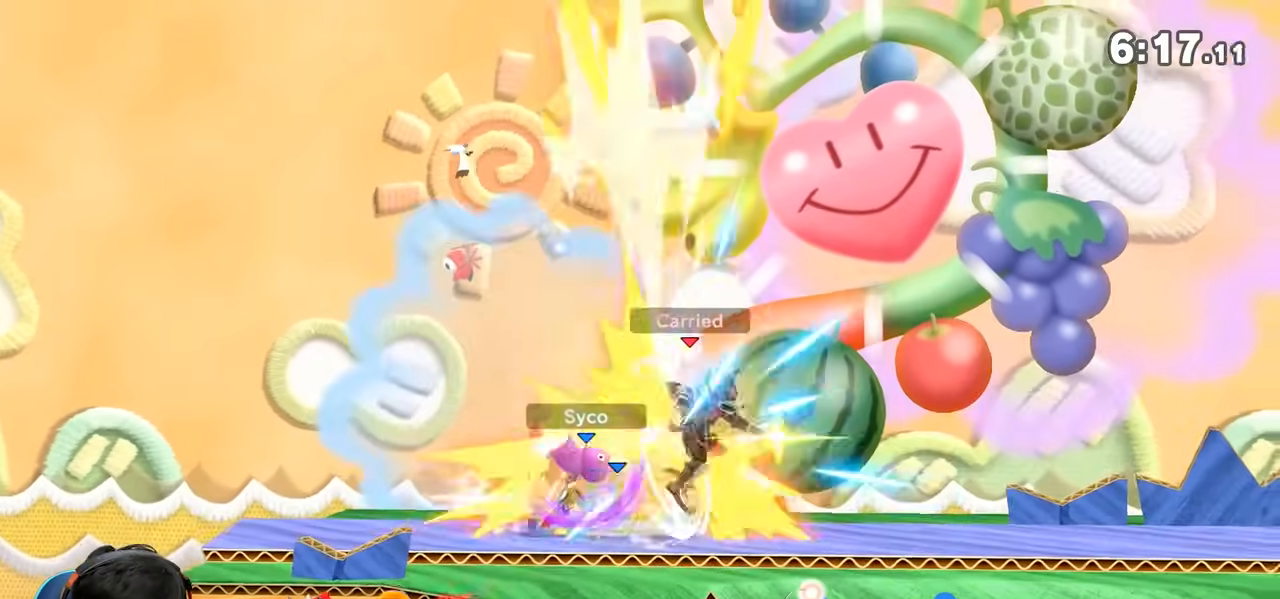
{"buttons": [], "left_stick": "left", "right_stick": "center", "events": [[83, "Y", "up"], [183, "A", "down"], [200, "A", "up"]]}
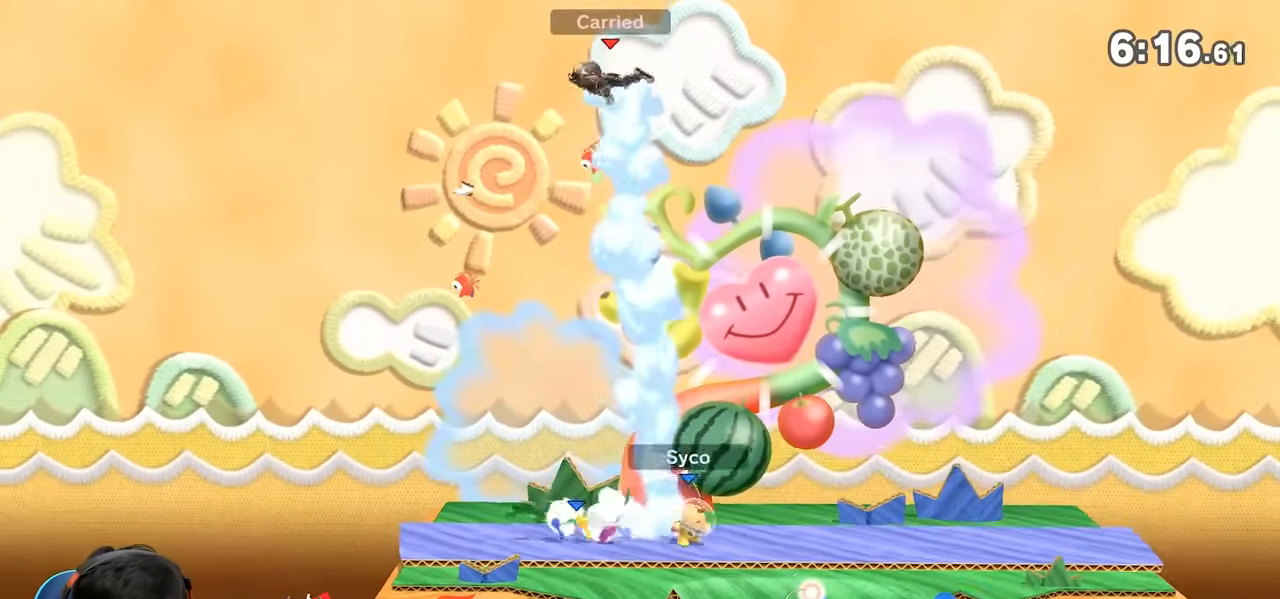
{"buttons": [], "left_stick": "down-left", "right_stick": "center", "events": [[50, "left_stick", "center"], [167, "A", "down"], [267, "left_stick", "left"], [333, "A", "up"], [417, "left_stick", "down-left"]]}